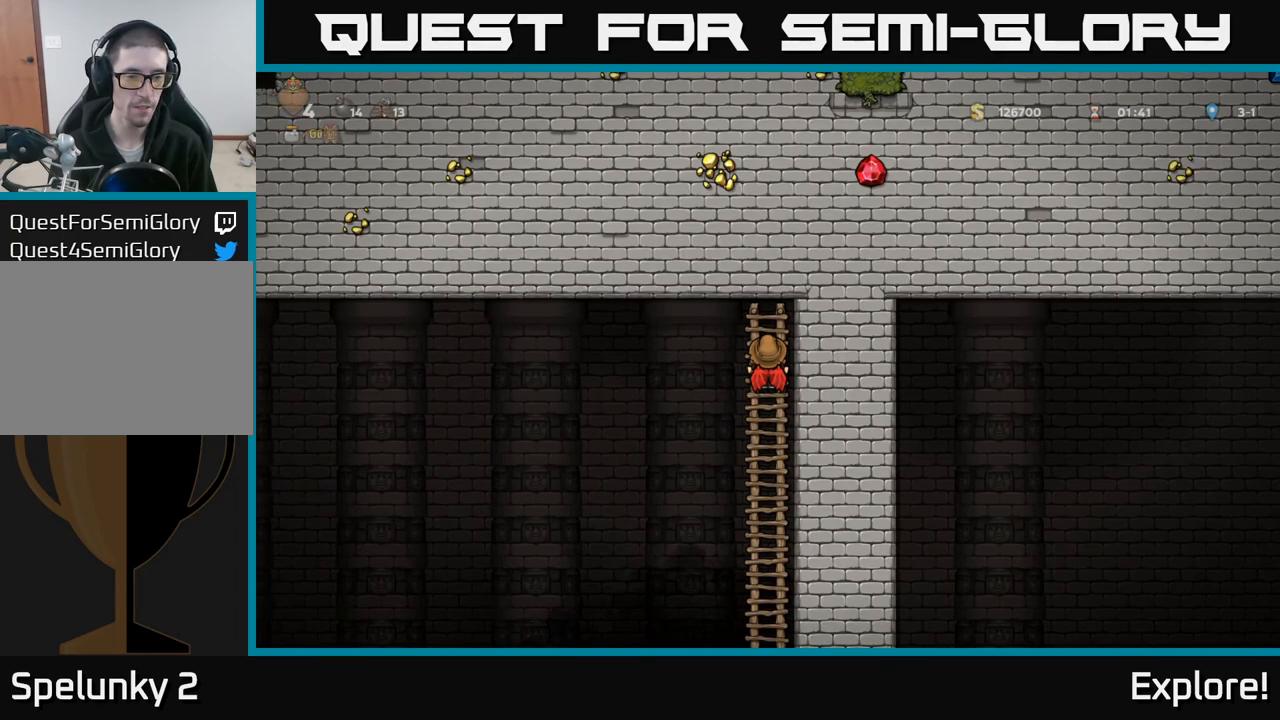
Gameplay with a controller (Xbox layout); each line is a JSON object with the inputs held at the frame after it. "events" lists button and stick changes between this image and that frame as [ms after this image, input, new state], when the widget could be followed in between.
{"buttons": [], "left_stick": "center", "right_stick": "center", "events": []}
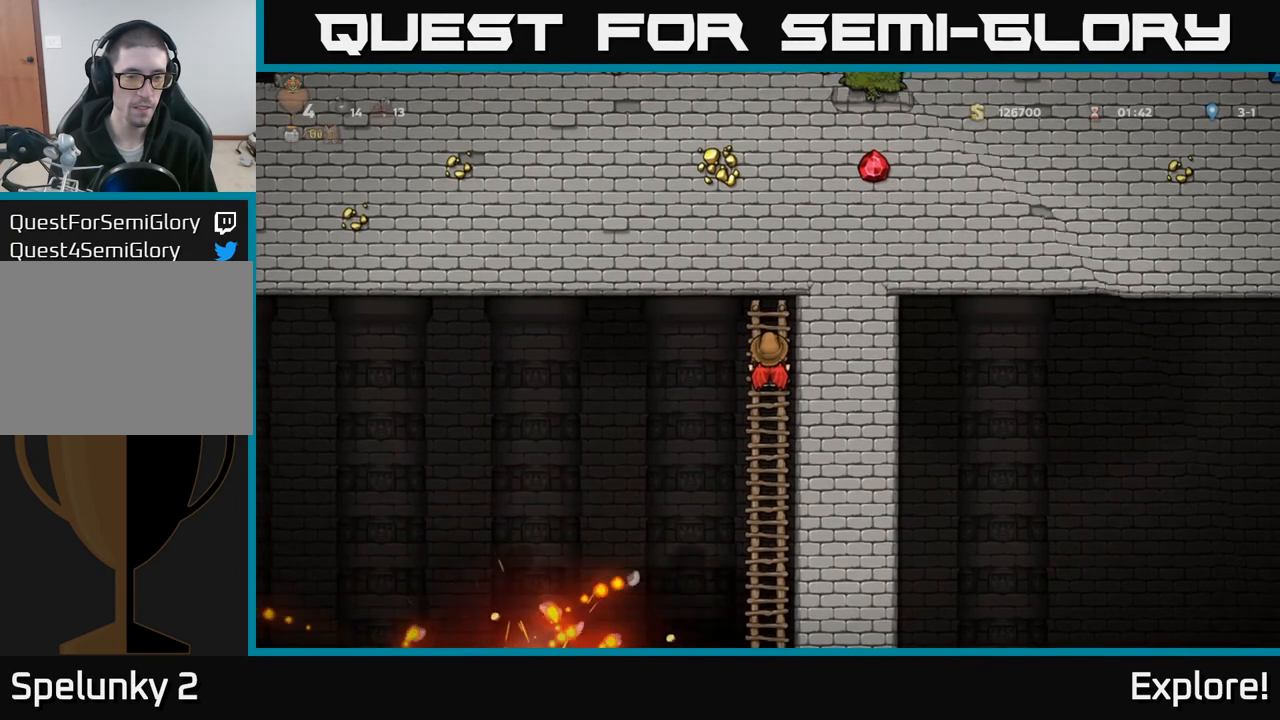
{"buttons": [], "left_stick": "center", "right_stick": "center", "events": []}
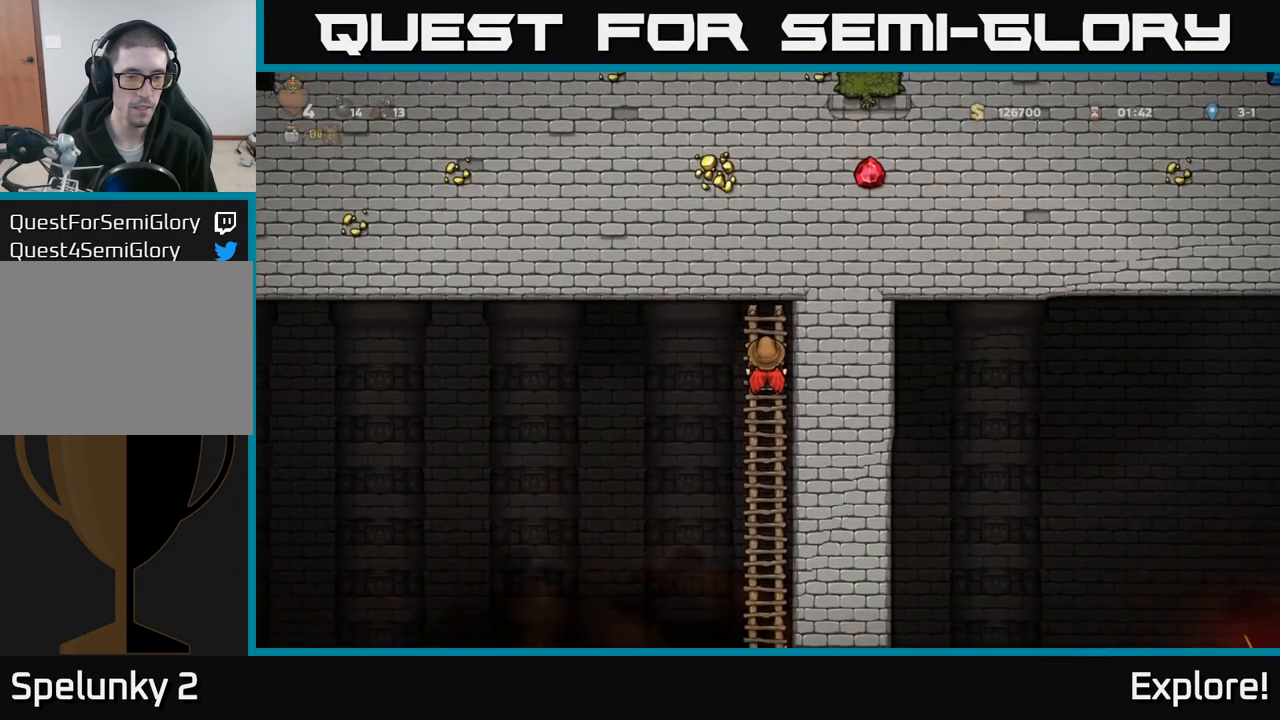
{"buttons": ["DPAD_DOWN"], "left_stick": "center", "right_stick": "center", "events": [[50, "DPAD_DOWN", "down"]]}
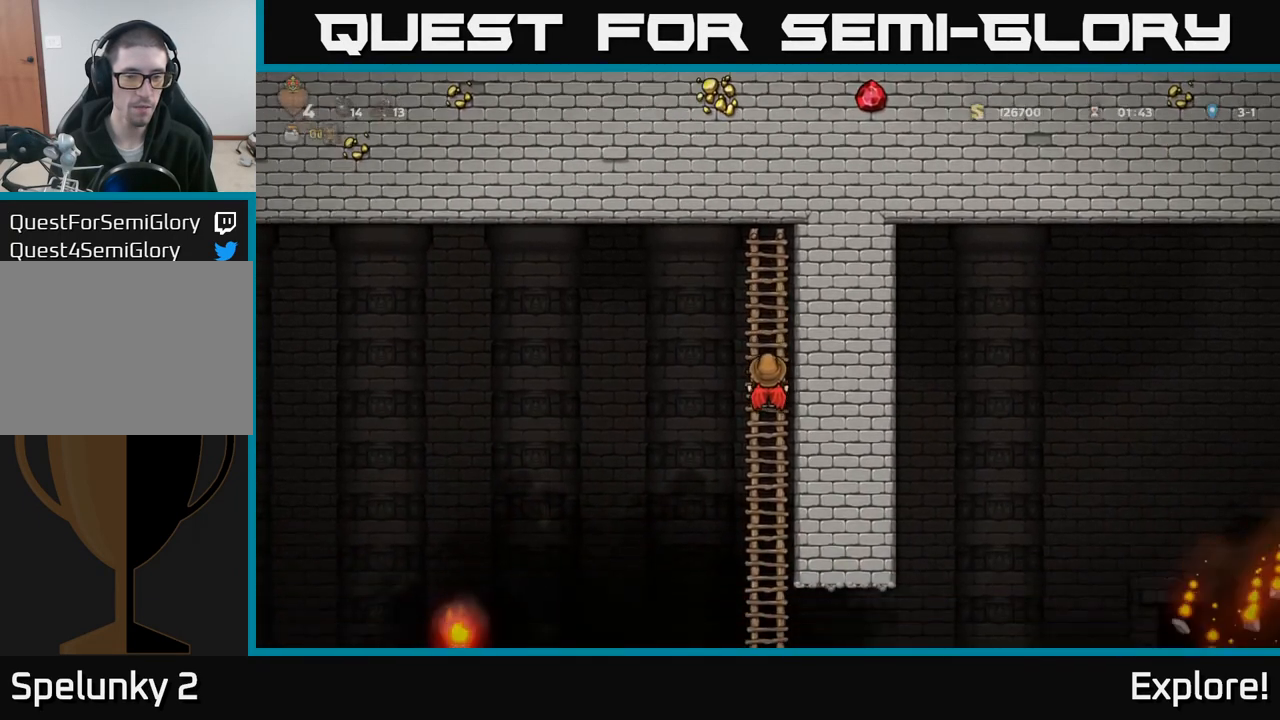
{"buttons": ["DPAD_DOWN"], "left_stick": "center", "right_stick": "center", "events": [[150, "DPAD_DOWN", "up"], [383, "DPAD_DOWN", "down"]]}
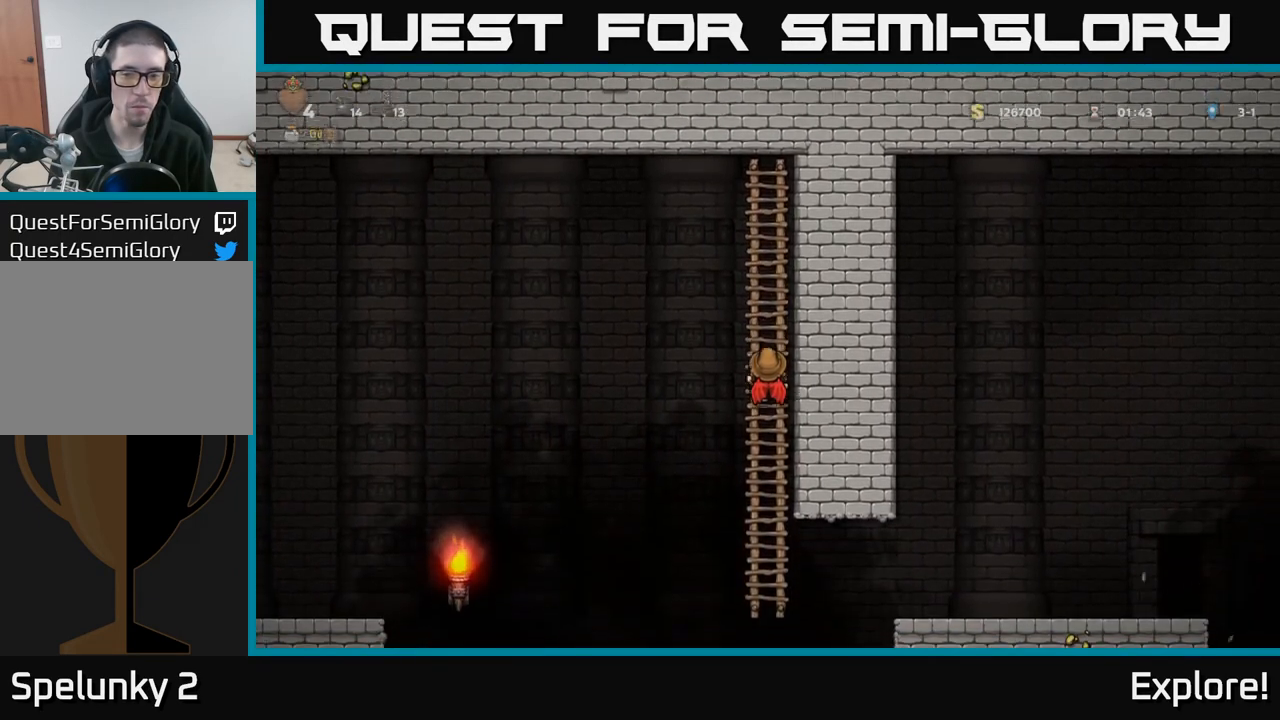
{"buttons": [], "left_stick": "center", "right_stick": "center", "events": [[50, "DPAD_DOWN", "up"], [200, "DPAD_DOWN", "down"], [350, "DPAD_DOWN", "up"]]}
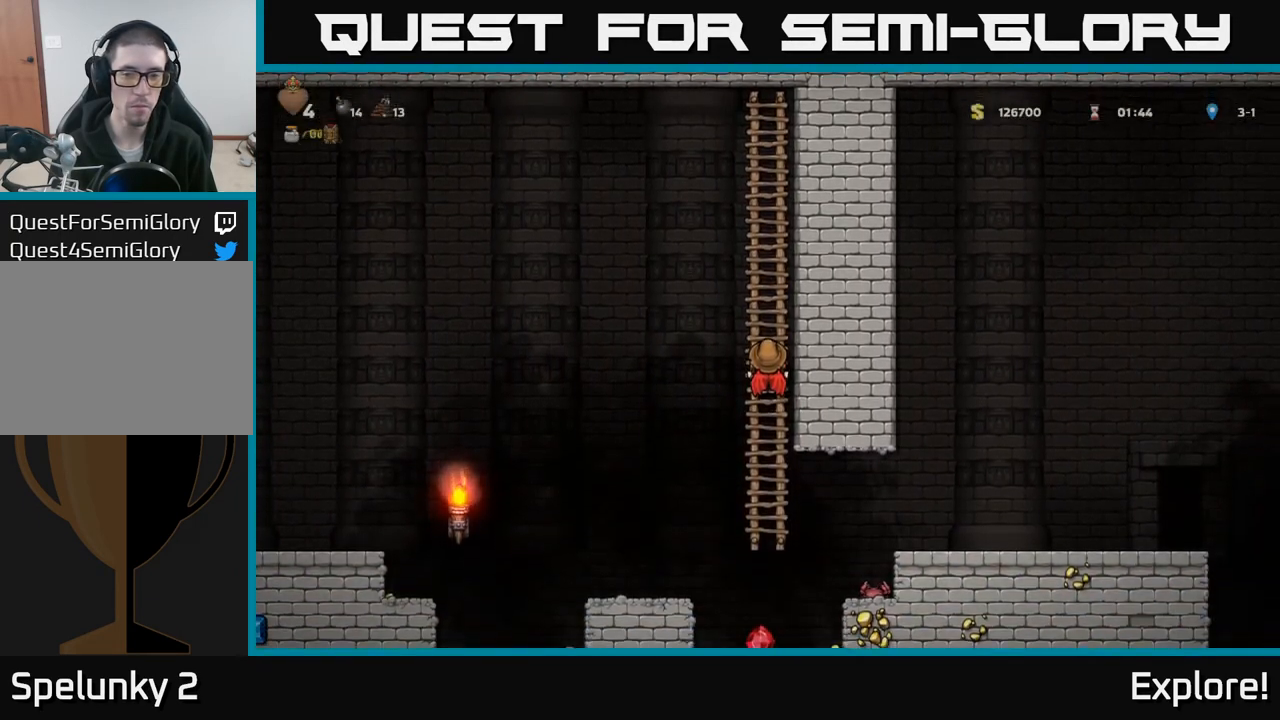
{"buttons": [], "left_stick": "center", "right_stick": "center", "events": []}
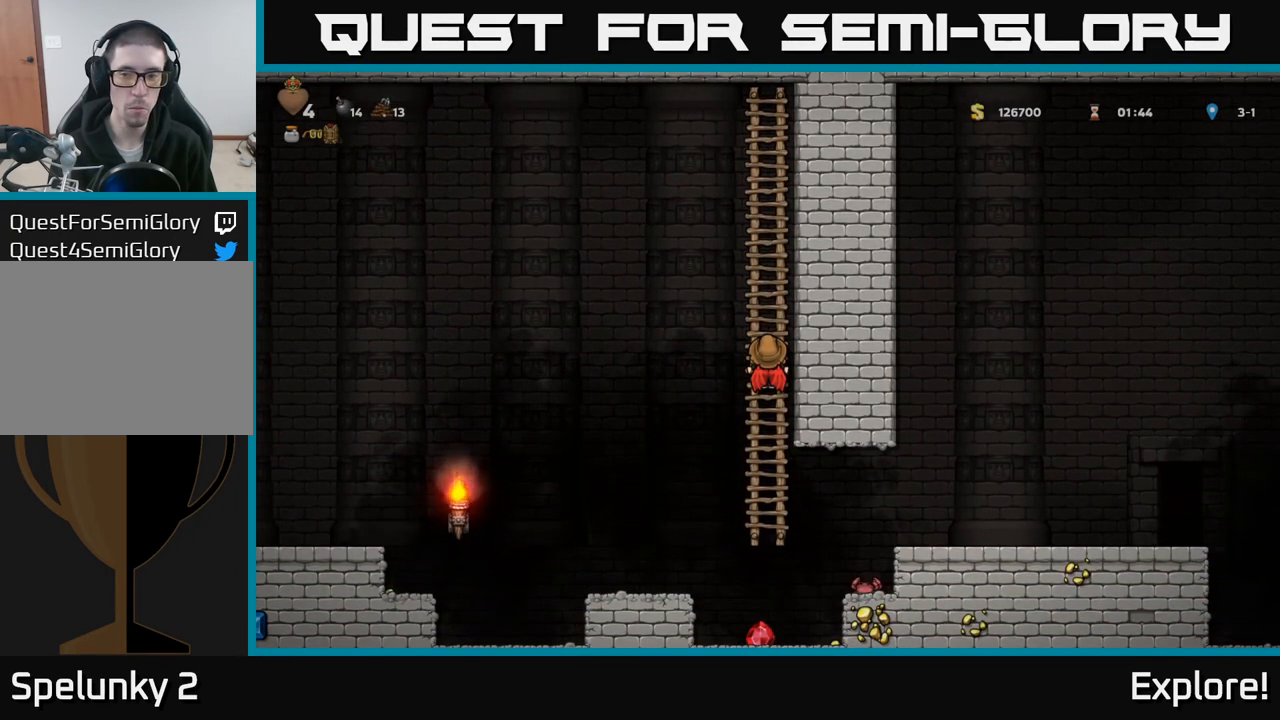
{"buttons": ["A", "DPAD_DOWN"], "left_stick": "center", "right_stick": "center", "events": [[367, "DPAD_DOWN", "down"], [400, "A", "down"]]}
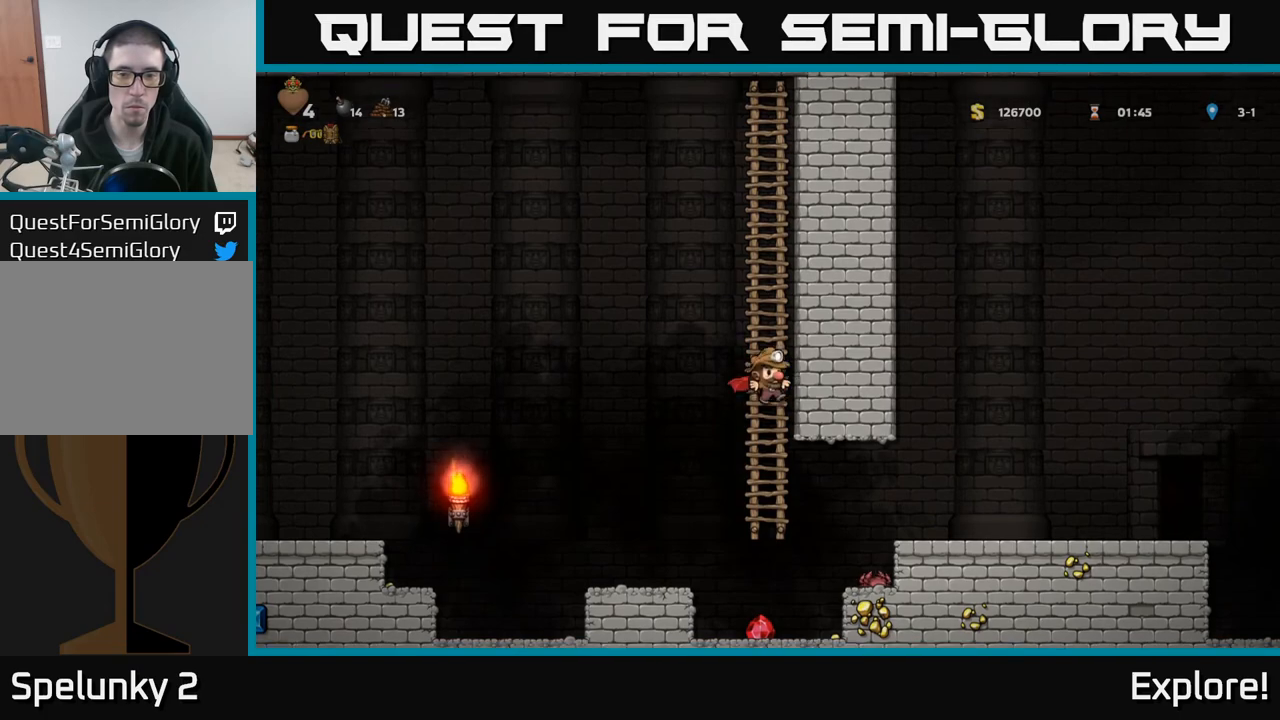
{"buttons": ["DPAD_RIGHT"], "left_stick": "center", "right_stick": "center", "events": [[33, "A", "up"], [33, "DPAD_DOWN", "up"], [383, "DPAD_RIGHT", "down"]]}
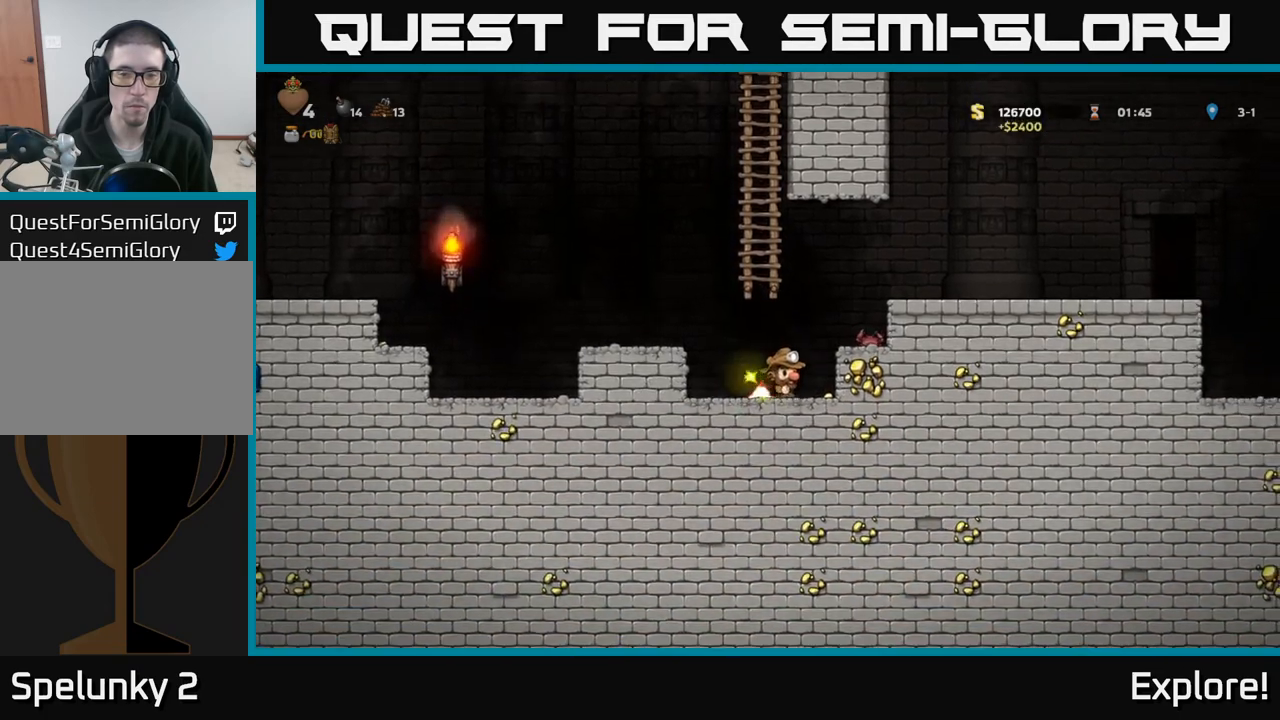
{"buttons": ["A"], "left_stick": "center", "right_stick": "center", "events": [[100, "DPAD_RIGHT", "up"], [150, "A", "down"], [150, "DPAD_LEFT", "down"], [283, "A", "up"], [333, "A", "down"], [333, "DPAD_LEFT", "up"], [333, "DPAD_UP", "down"], [500, "DPAD_UP", "up"]]}
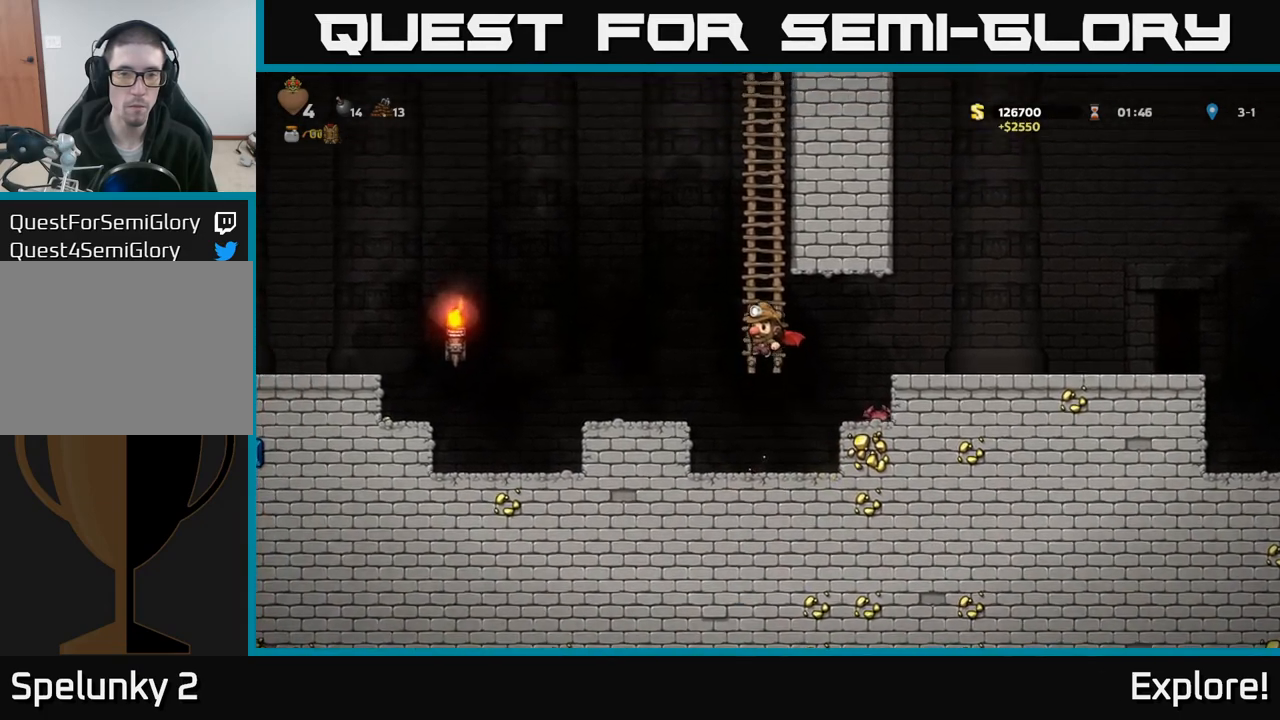
{"buttons": ["DPAD_UP"], "left_stick": "center", "right_stick": "center", "events": [[167, "DPAD_UP", "down"], [233, "A", "up"]]}
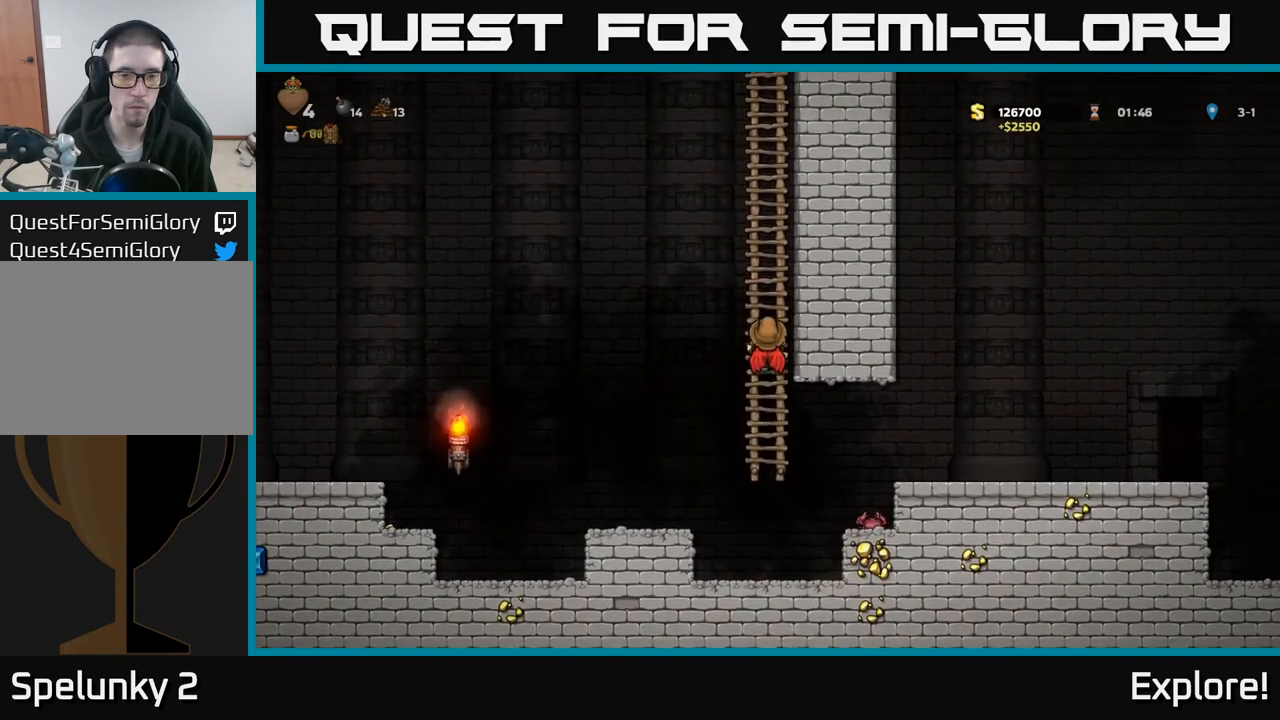
{"buttons": ["DPAD_LEFT"], "left_stick": "center", "right_stick": "center", "events": [[217, "DPAD_LEFT", "down"], [233, "A", "down"], [233, "DPAD_UP", "up"], [450, "A", "up"]]}
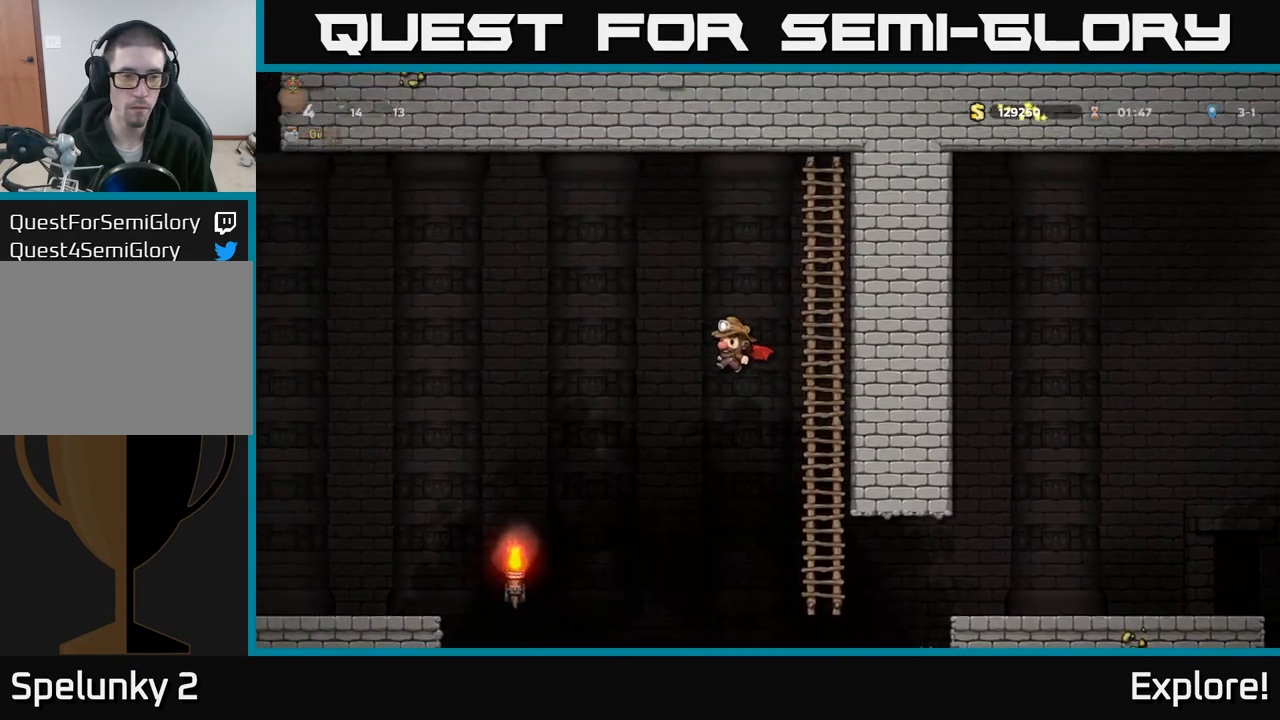
{"buttons": ["A", "DPAD_RIGHT"], "left_stick": "center", "right_stick": "center", "events": [[50, "A", "down"], [100, "DPAD_LEFT", "up"], [150, "DPAD_DOWN", "down"], [167, "DPAD_RIGHT", "down"], [183, "DPAD_DOWN", "up"]]}
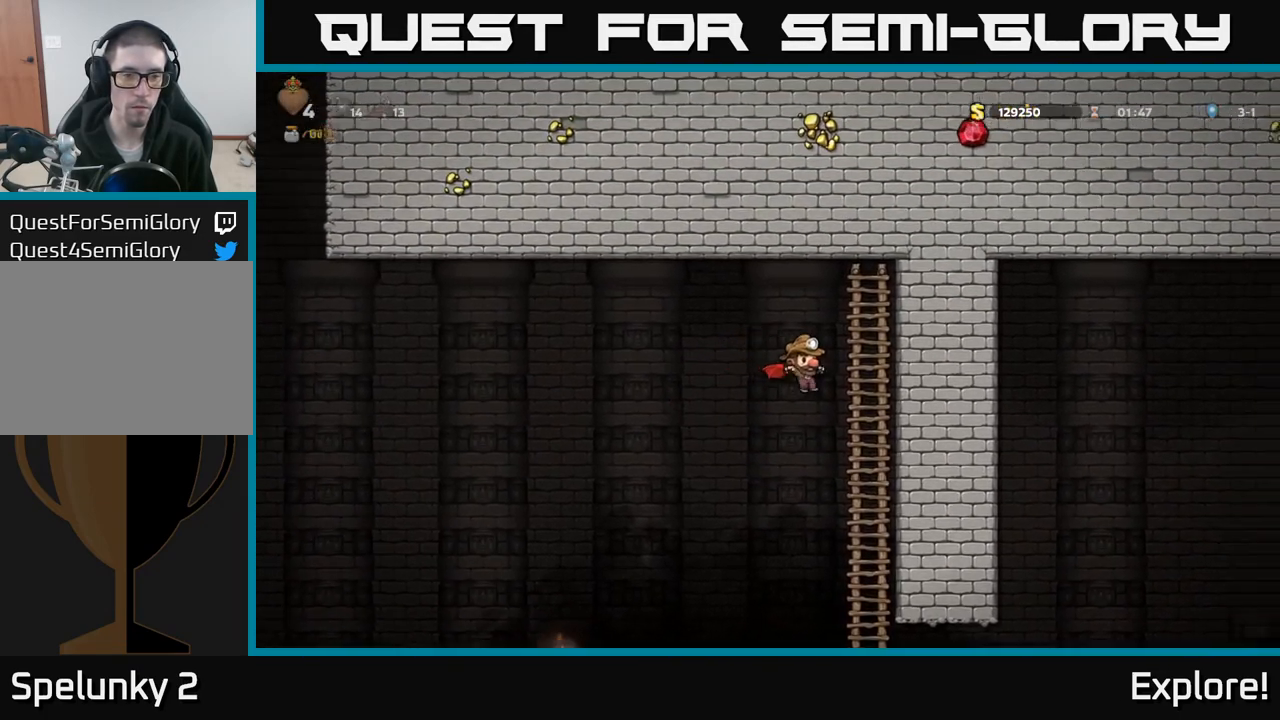
{"buttons": [], "left_stick": "center", "right_stick": "center", "events": [[133, "DPAD_UP", "down"], [150, "DPAD_RIGHT", "up"], [183, "A", "up"], [317, "DPAD_UP", "up"]]}
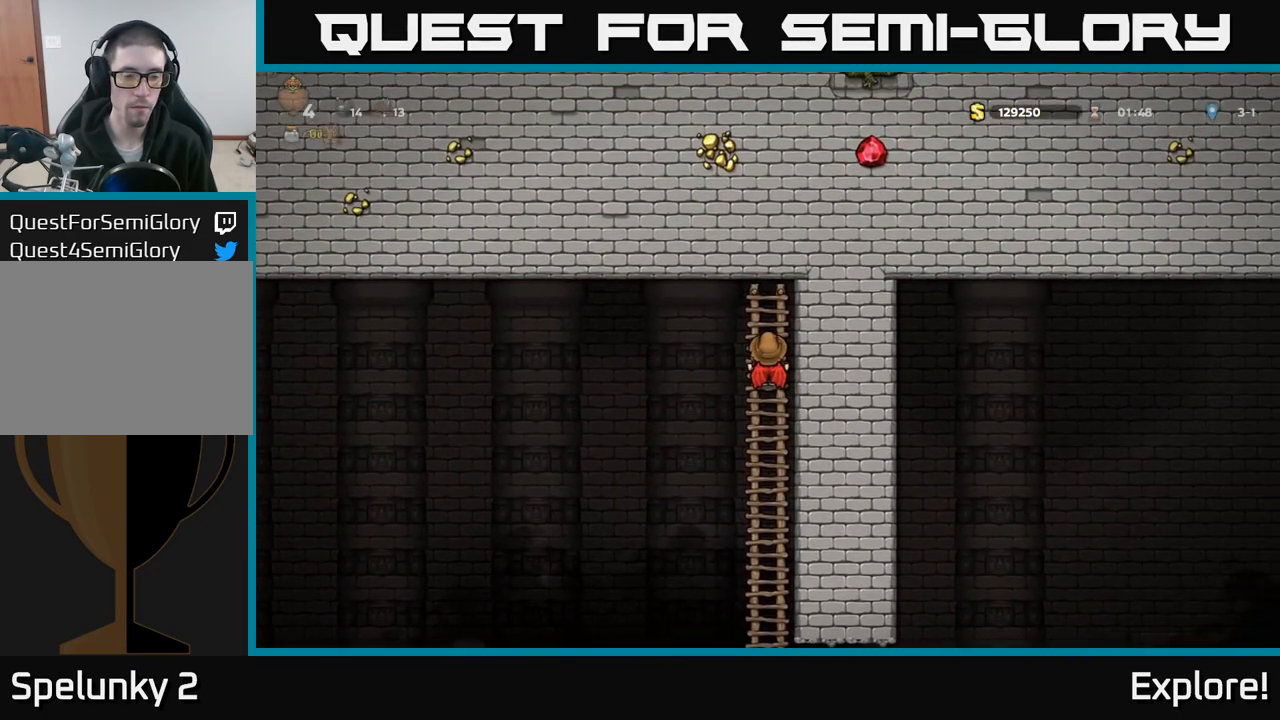
{"buttons": ["DPAD_DOWN"], "left_stick": "center", "right_stick": "center", "events": [[150, "DPAD_DOWN", "down"]]}
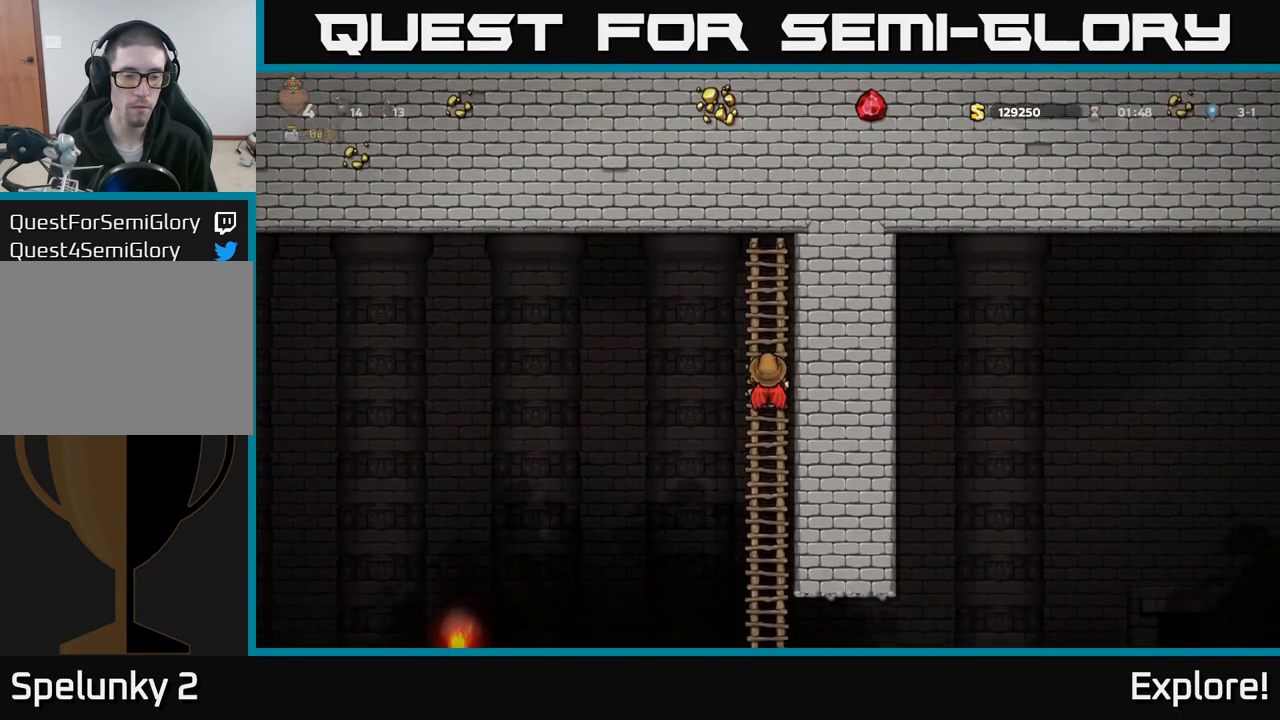
{"buttons": [], "left_stick": "center", "right_stick": "center", "events": [[367, "DPAD_DOWN", "up"]]}
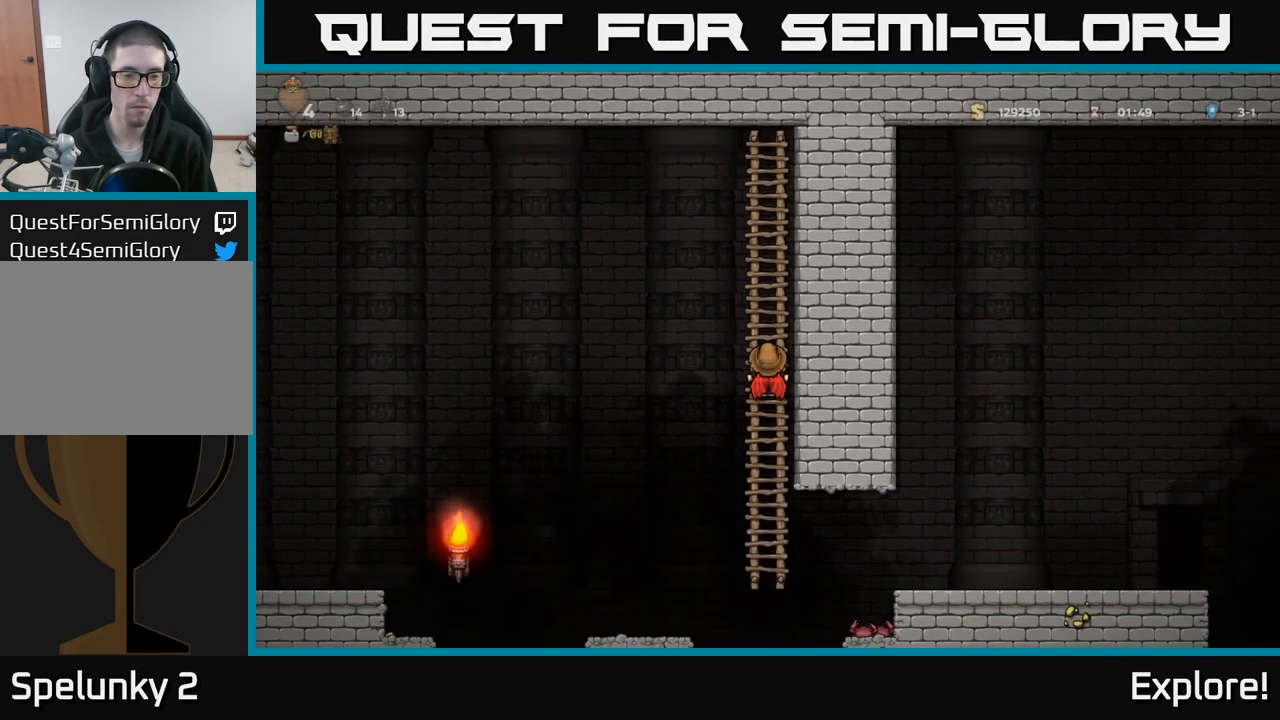
{"buttons": ["A", "DPAD_LEFT"], "left_stick": "center", "right_stick": "center", "events": [[67, "DPAD_LEFT", "down"], [117, "A", "down"]]}
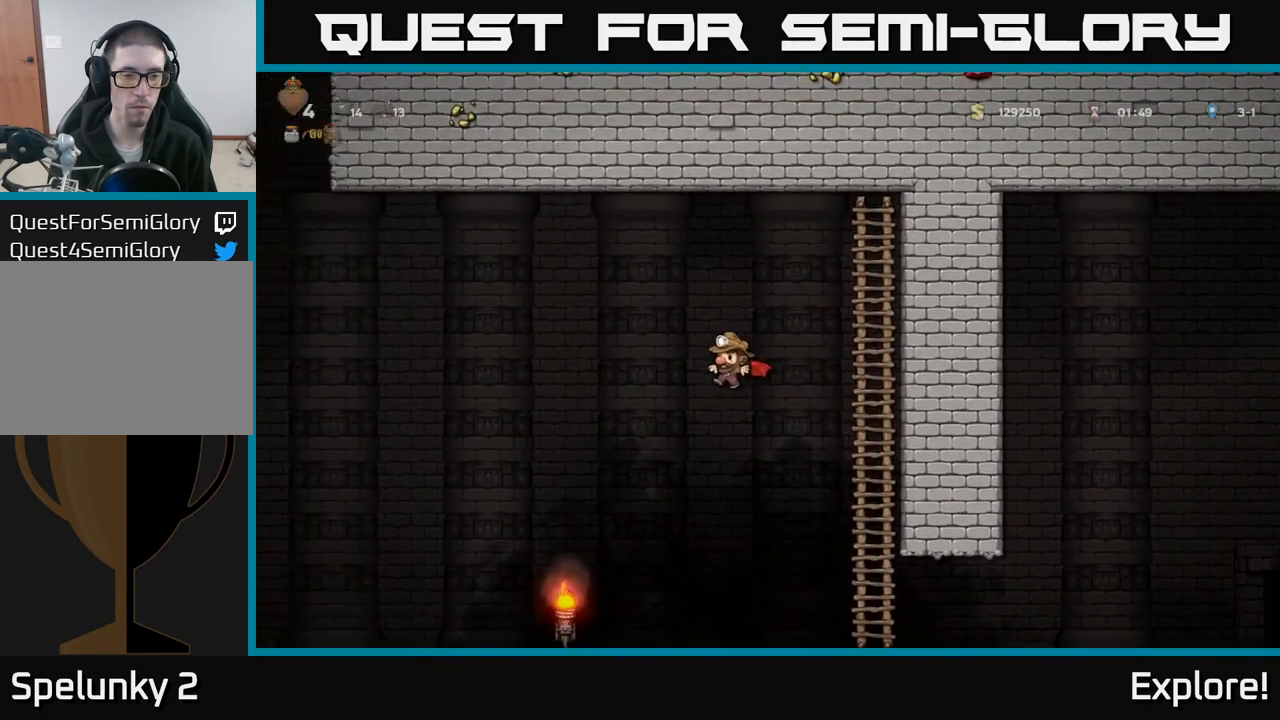
{"buttons": ["A", "DPAD_RIGHT"], "left_stick": "center", "right_stick": "center", "events": [[50, "A", "up"], [167, "DPAD_LEFT", "up"], [267, "DPAD_RIGHT", "down"], [300, "A", "down"]]}
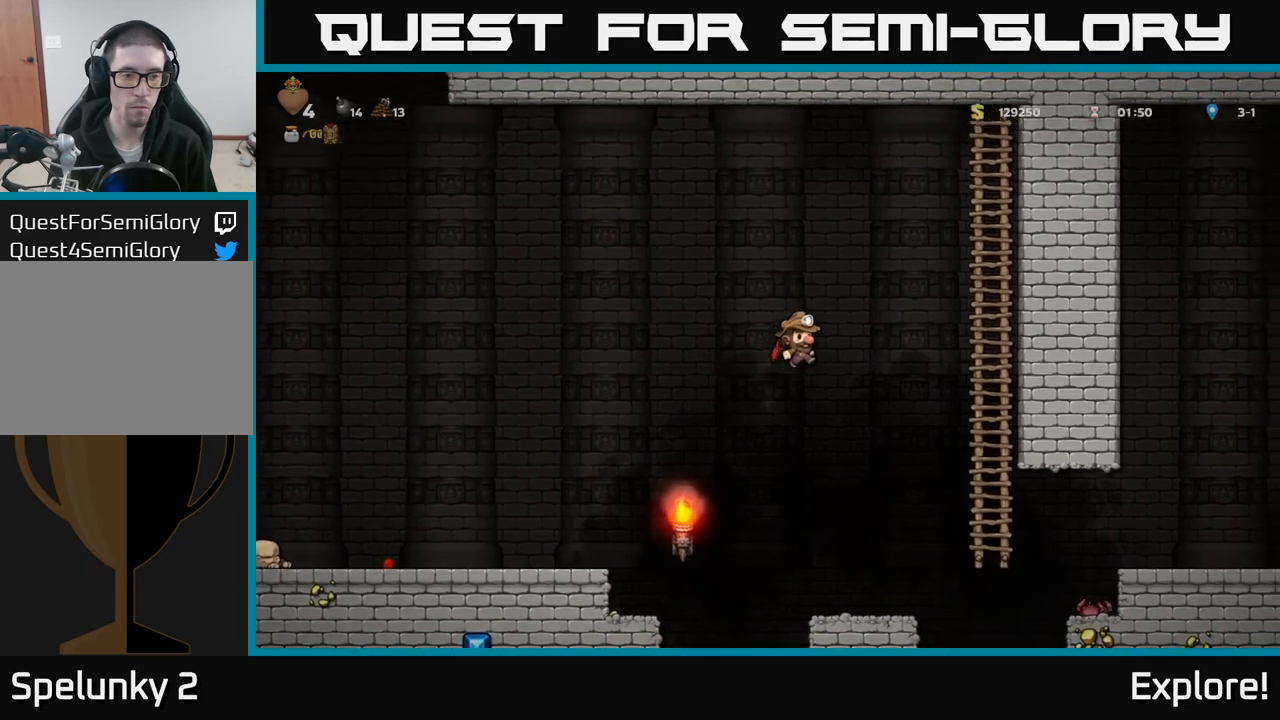
{"buttons": ["DPAD_UP"], "left_stick": "center", "right_stick": "center", "events": [[217, "DPAD_UP", "down"], [433, "DPAD_RIGHT", "up"], [483, "A", "up"]]}
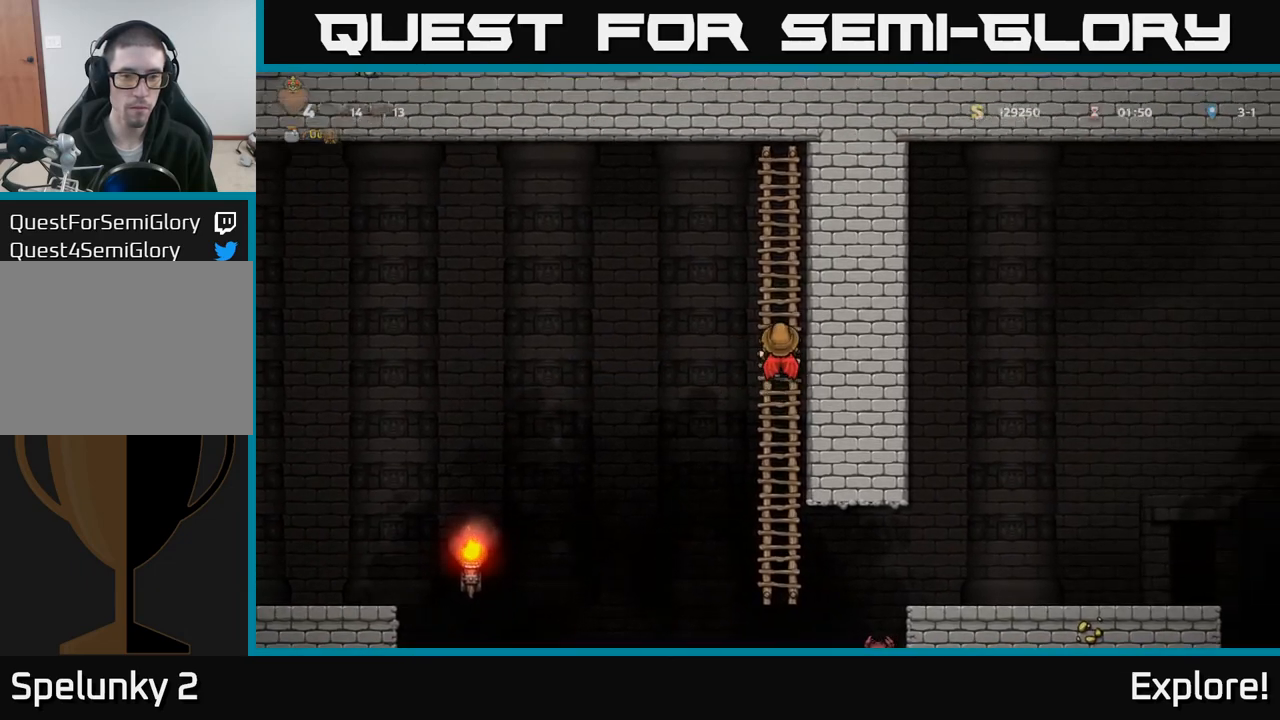
{"buttons": [], "left_stick": "center", "right_stick": "center", "events": [[317, "DPAD_UP", "up"]]}
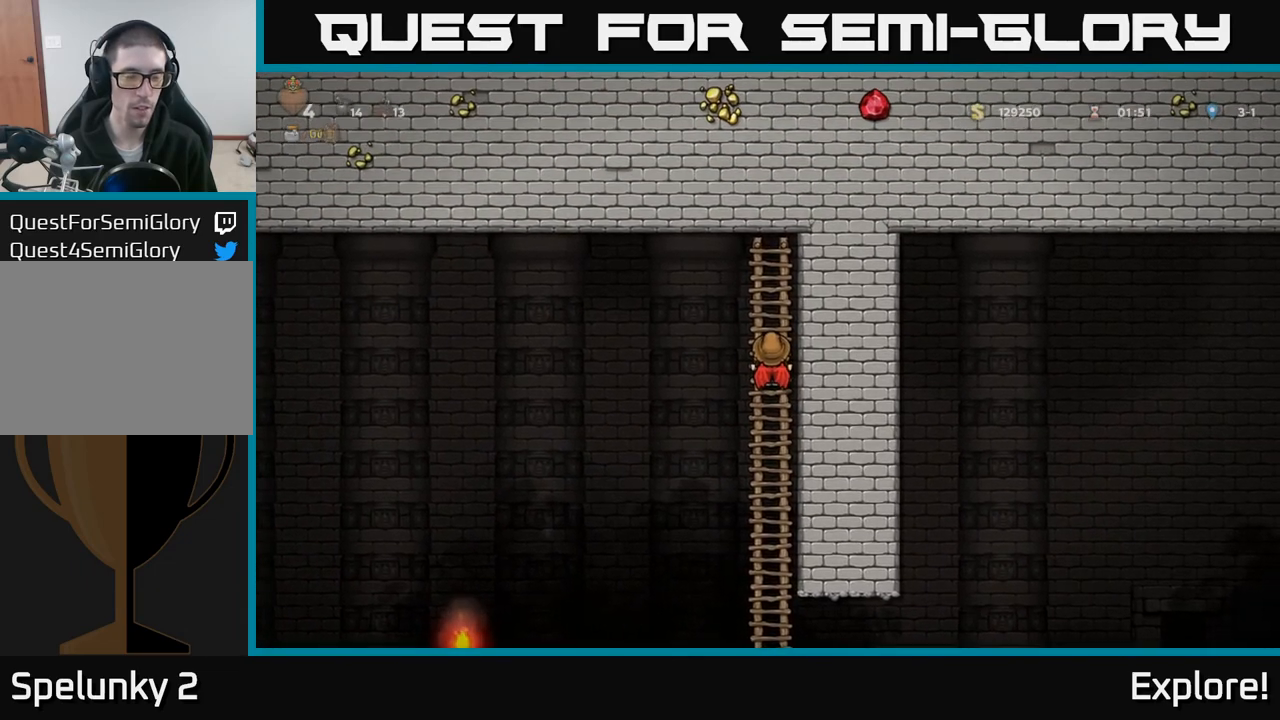
{"buttons": [], "left_stick": "center", "right_stick": "center", "events": []}
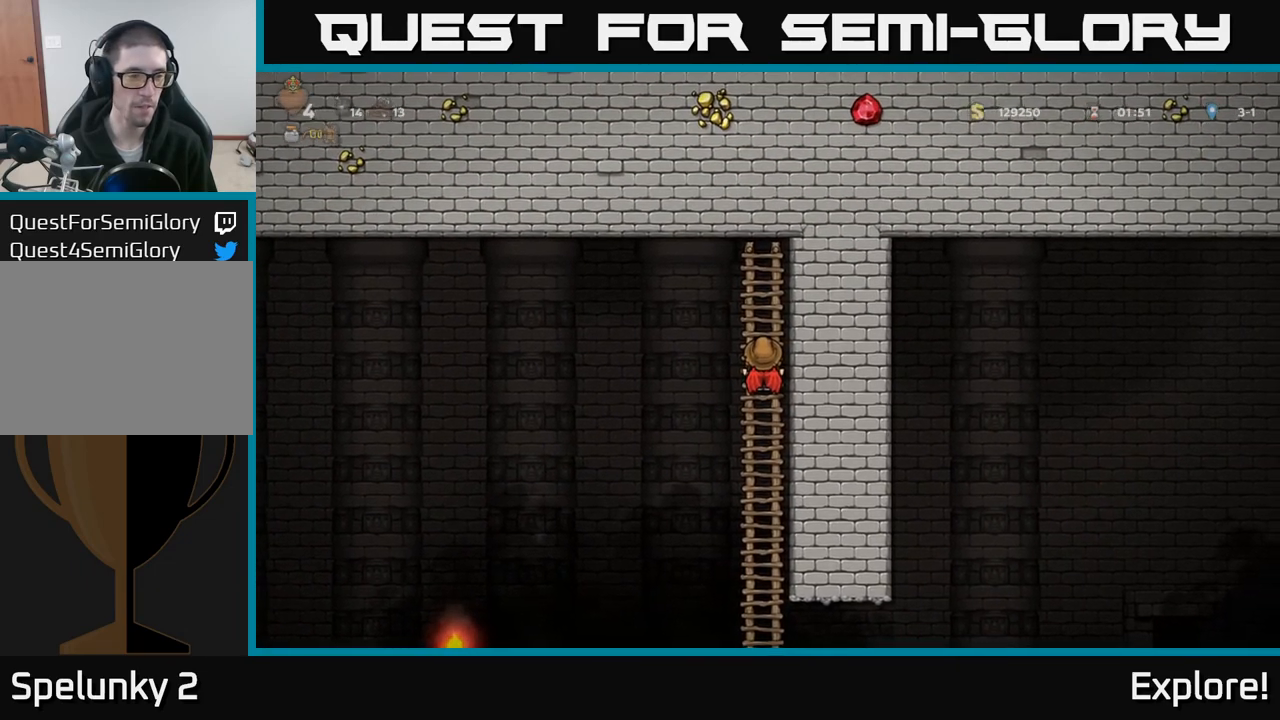
{"buttons": [], "left_stick": "center", "right_stick": "center", "events": []}
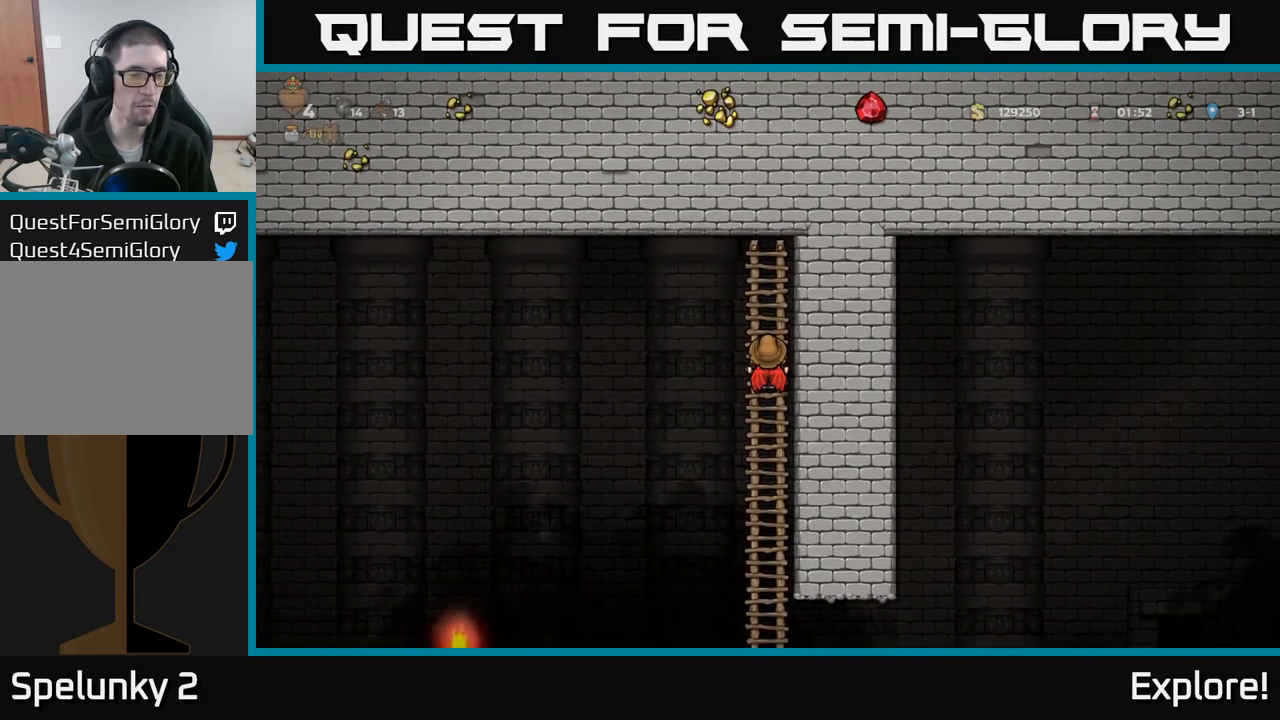
{"buttons": [], "left_stick": "center", "right_stick": "center", "events": []}
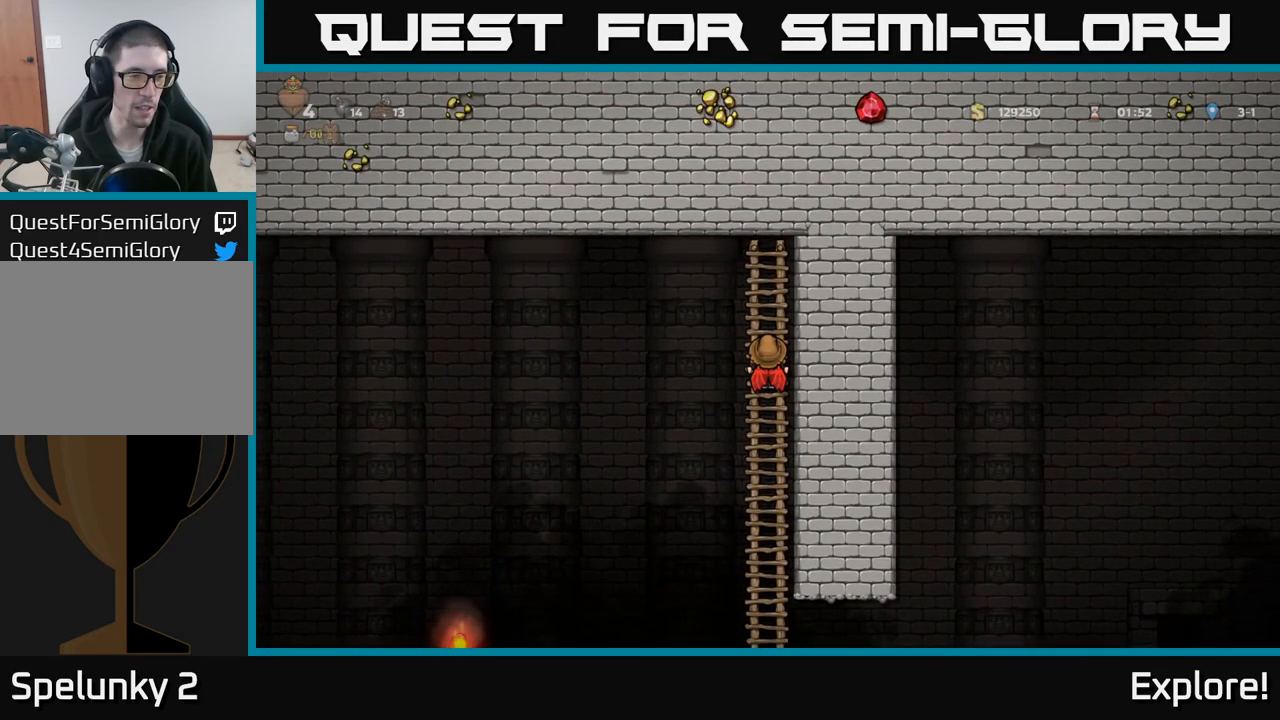
{"buttons": ["A", "DPAD_LEFT"], "left_stick": "center", "right_stick": "center", "events": [[200, "DPAD_LEFT", "down"], [250, "A", "down"]]}
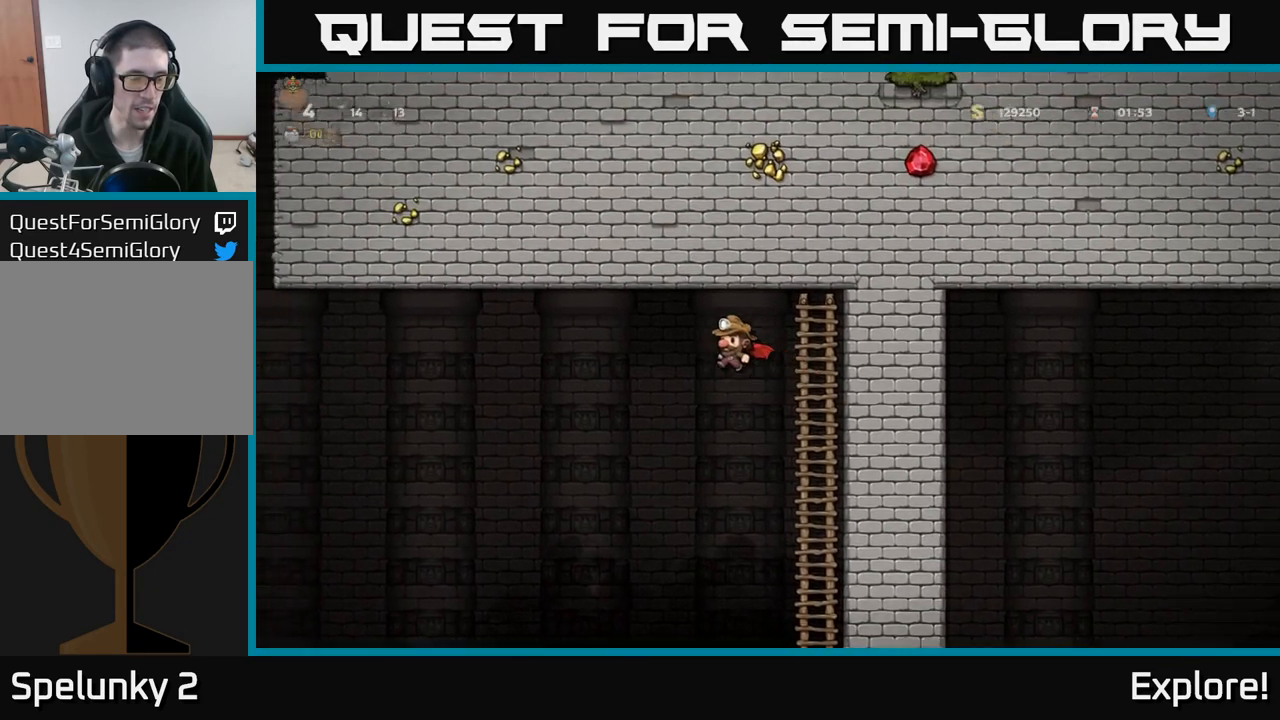
{"buttons": ["A", "DPAD_LEFT"], "left_stick": "center", "right_stick": "center", "events": [[33, "A", "up"], [400, "A", "down"]]}
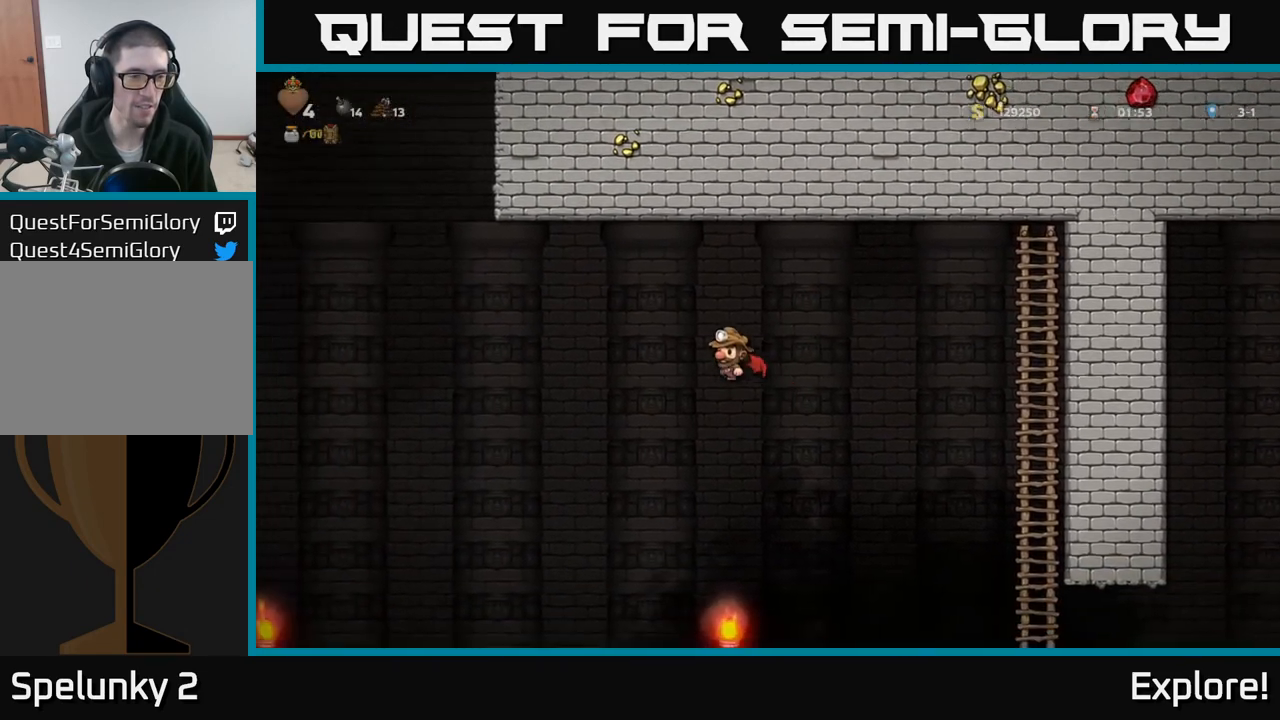
{"buttons": ["A"], "left_stick": "center", "right_stick": "center", "events": [[283, "DPAD_LEFT", "up"]]}
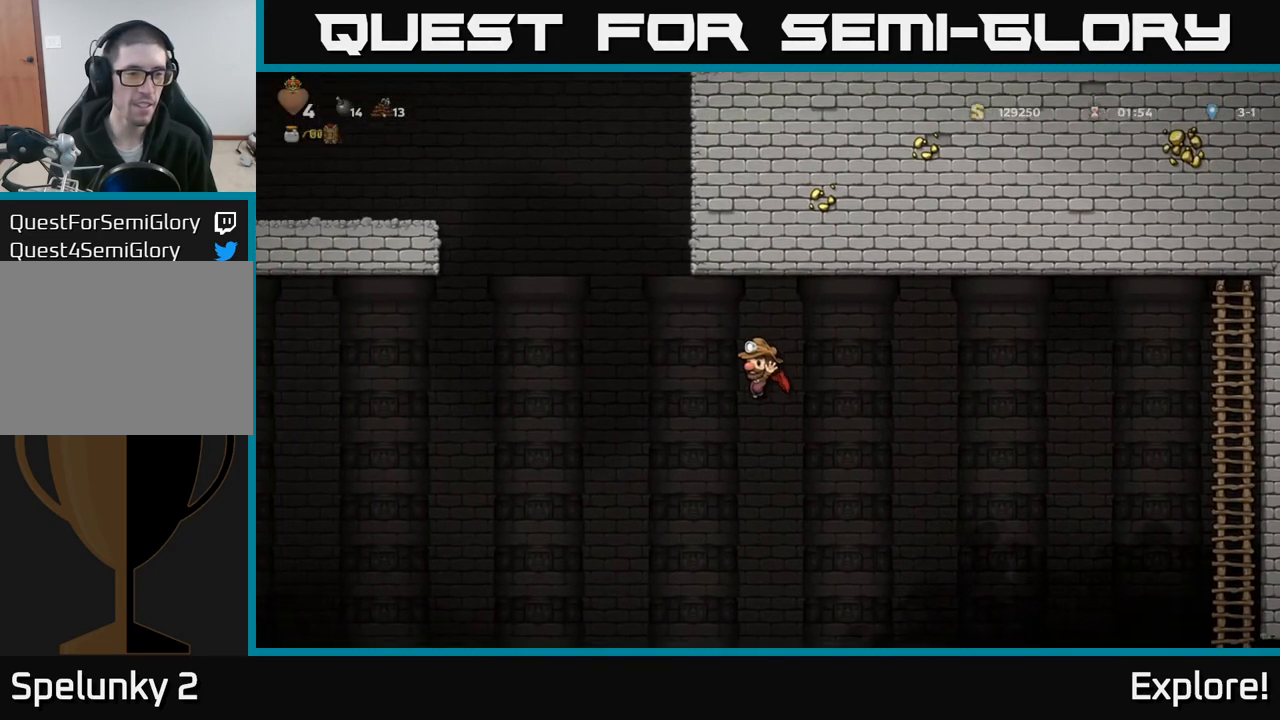
{"buttons": ["A"], "left_stick": "center", "right_stick": "center", "events": [[217, "A", "up"], [233, "DPAD_LEFT", "down"], [350, "DPAD_LEFT", "up"], [500, "A", "down"]]}
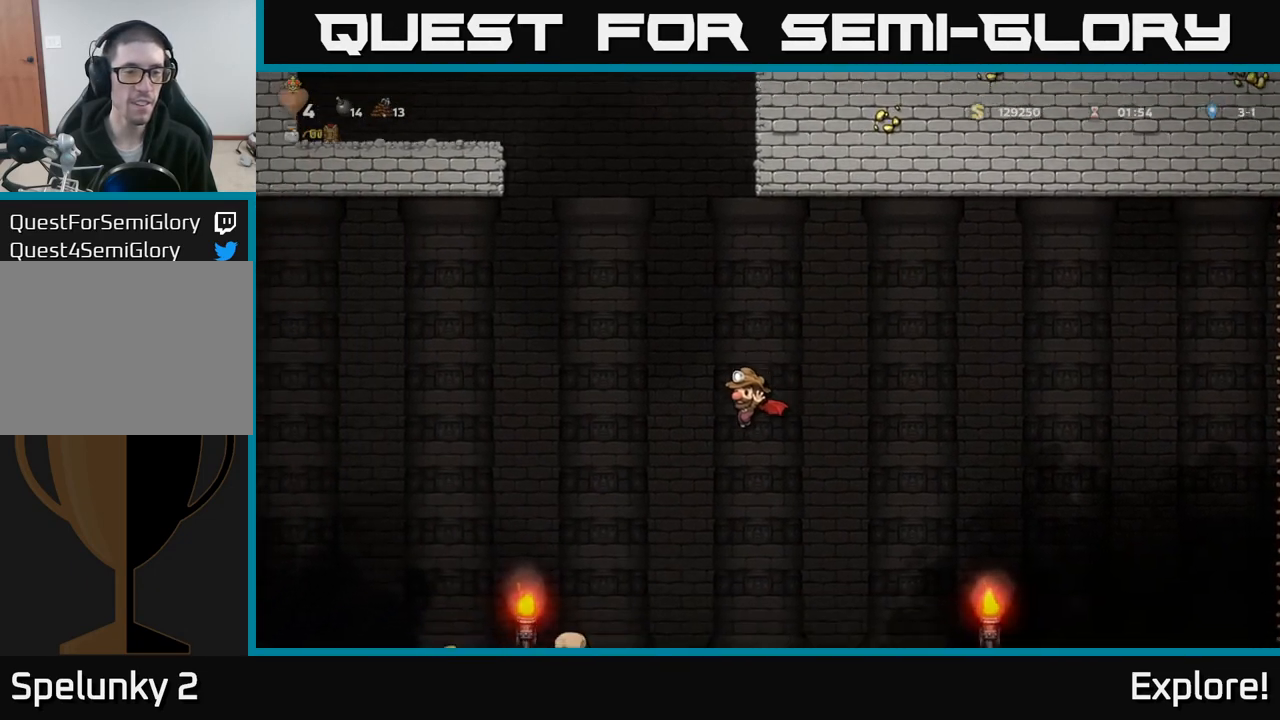
{"buttons": ["DPAD_LEFT"], "left_stick": "center", "right_stick": "center", "events": [[400, "A", "up"], [467, "DPAD_LEFT", "down"]]}
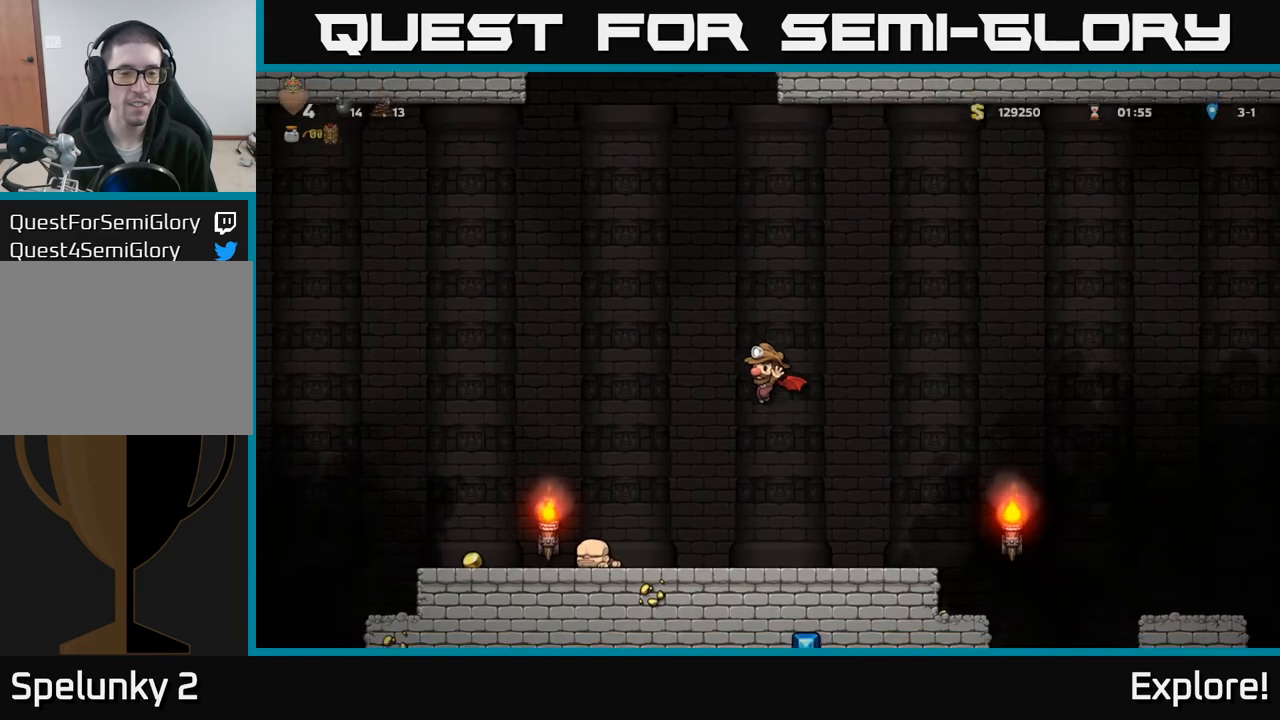
{"buttons": ["DPAD_LEFT"], "left_stick": "center", "right_stick": "center", "events": []}
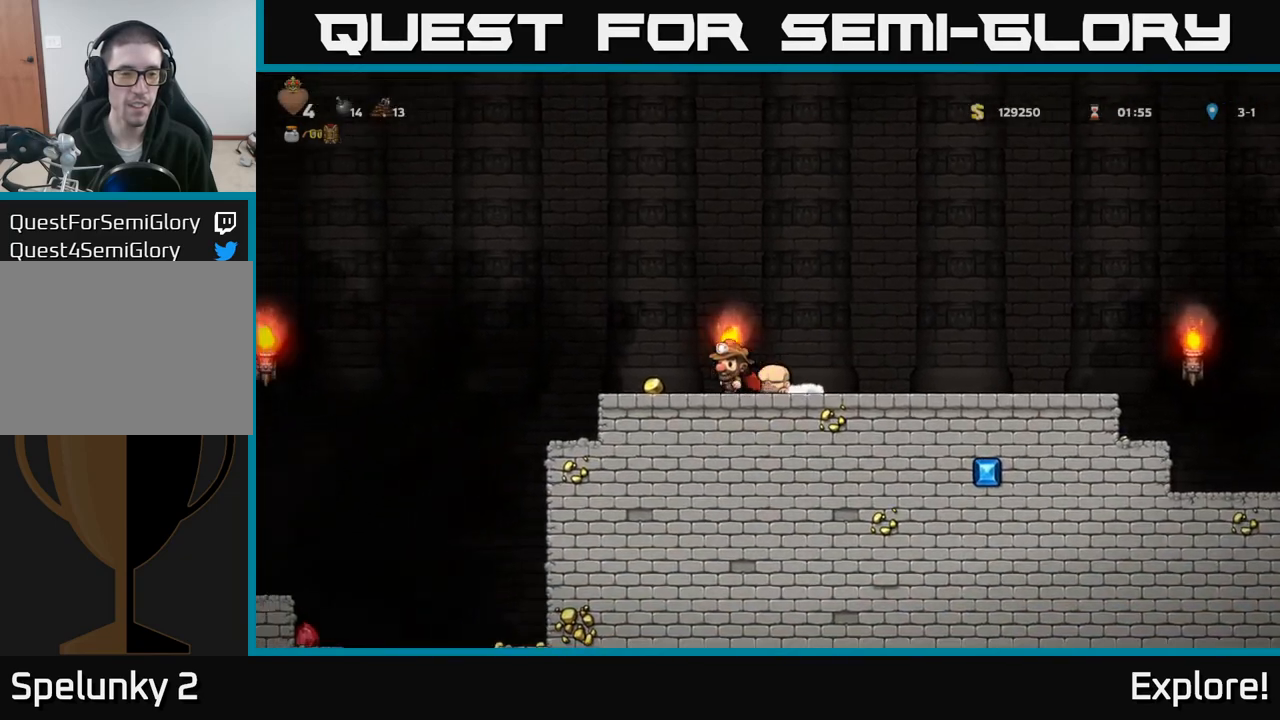
{"buttons": [], "left_stick": "center", "right_stick": "center", "events": [[183, "DPAD_LEFT", "up"]]}